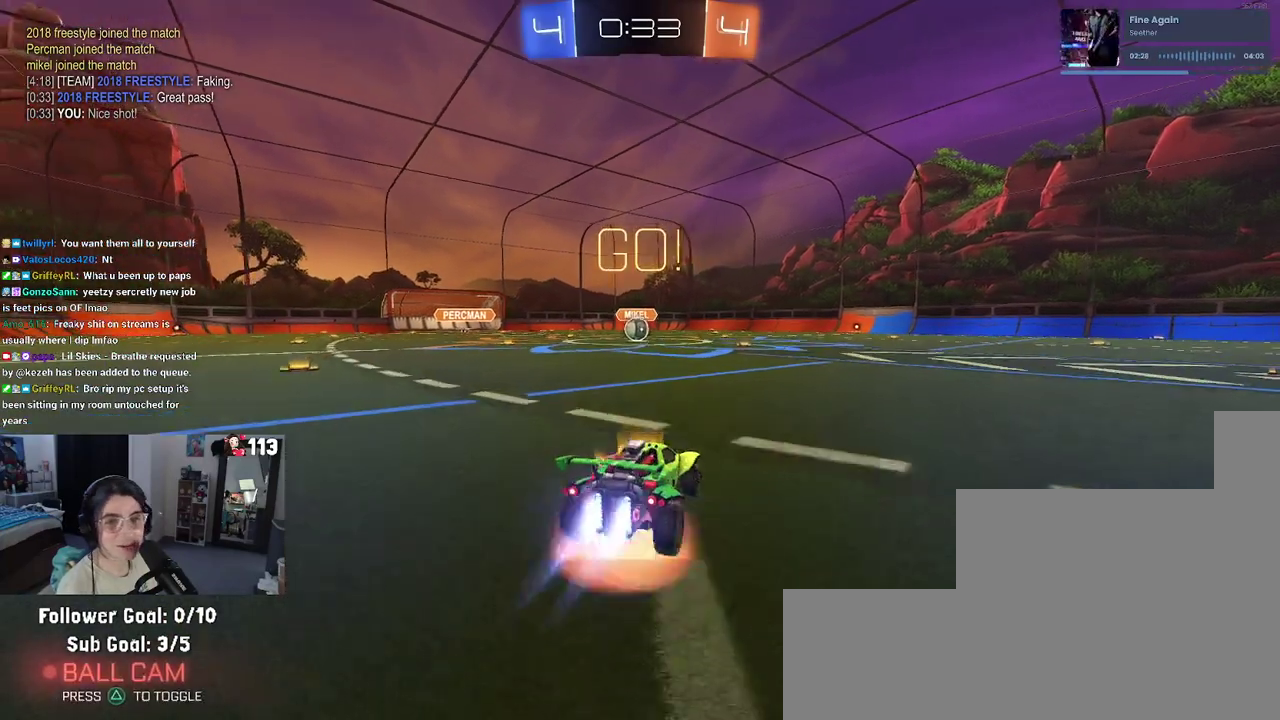
Gameplay with a controller (PlayStation layout); each line is a JSON object with the inputs held at the frame after it. "events" lists button and stick changes between this image and that frame as [ms after this image, input, new state], when the widget could be followed in between.
{"buttons": ["SQUARE", "R1", "R2"], "left_stick": "down-left", "right_stick": "center", "events": [[167, "SQUARE", "down"], [200, "CROSS", "up"], [200, "left_stick", "down"], [500, "left_stick", "down-left"]]}
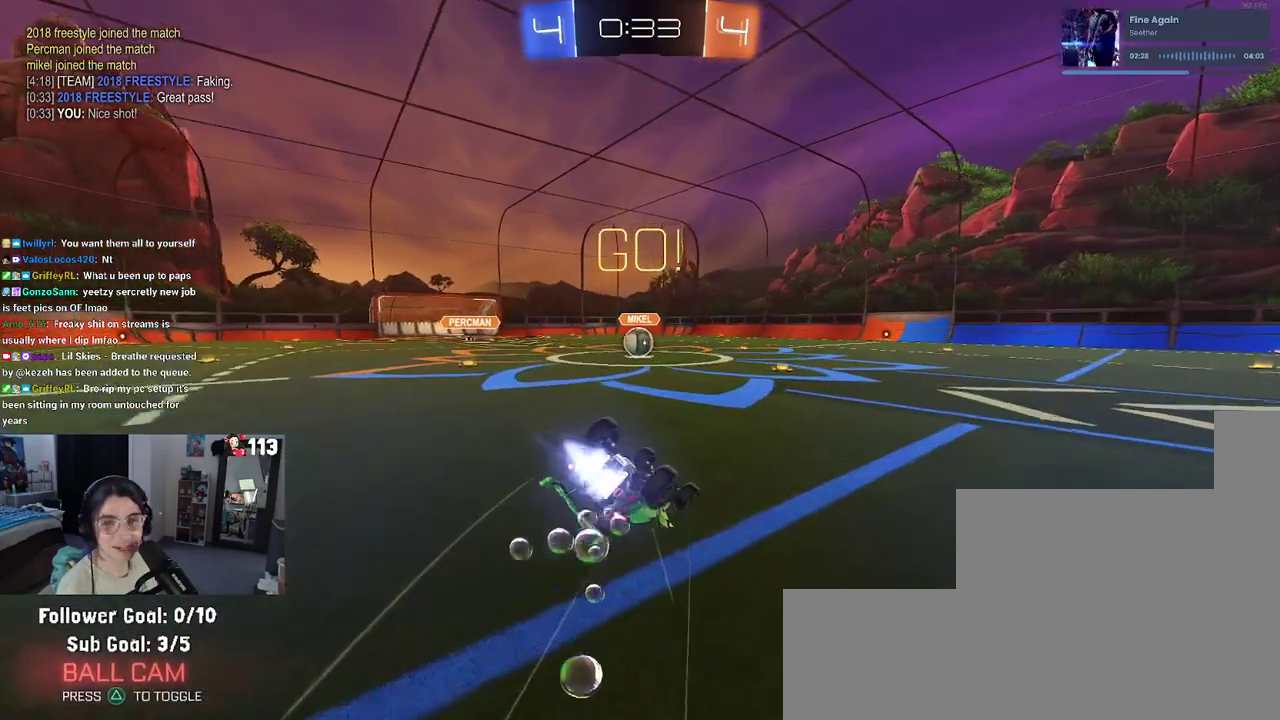
{"buttons": ["SQUARE", "R1", "R2"], "left_stick": "down-left", "right_stick": "center", "events": []}
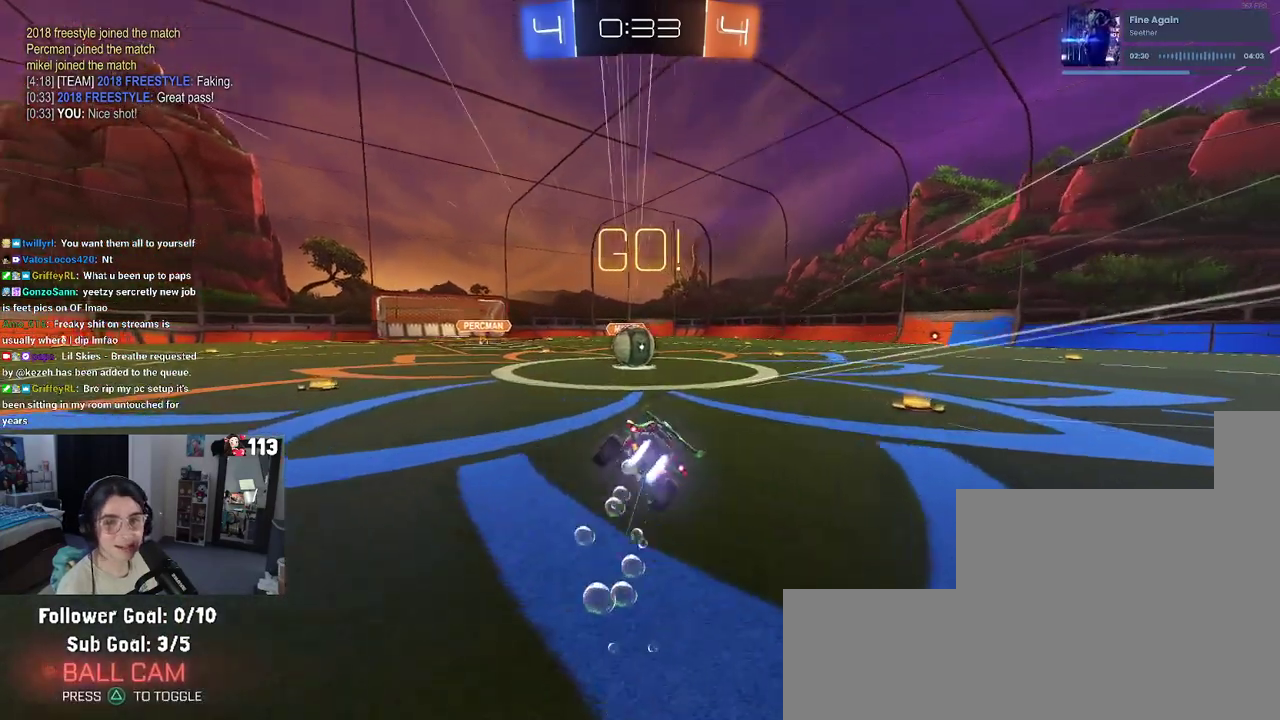
{"buttons": ["CROSS", "R2"], "left_stick": "right", "right_stick": "center", "events": [[17, "left_stick", "down"], [50, "R1", "up"], [67, "SQUARE", "up"], [83, "left_stick", "center"], [283, "CROSS", "down"], [417, "CROSS", "up"], [417, "left_stick", "right"], [467, "CROSS", "down"]]}
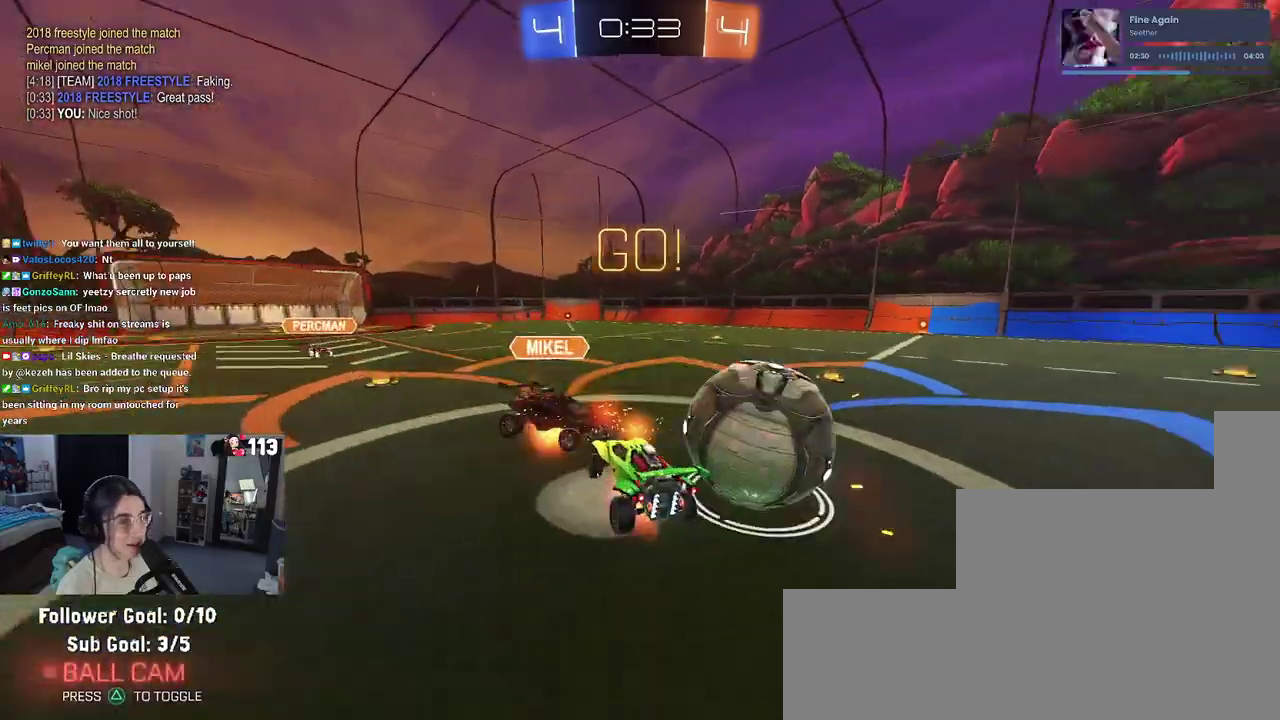
{"buttons": ["SQUARE", "R2"], "left_stick": "right", "right_stick": "center", "events": [[117, "SQUARE", "down"], [133, "CROSS", "up"]]}
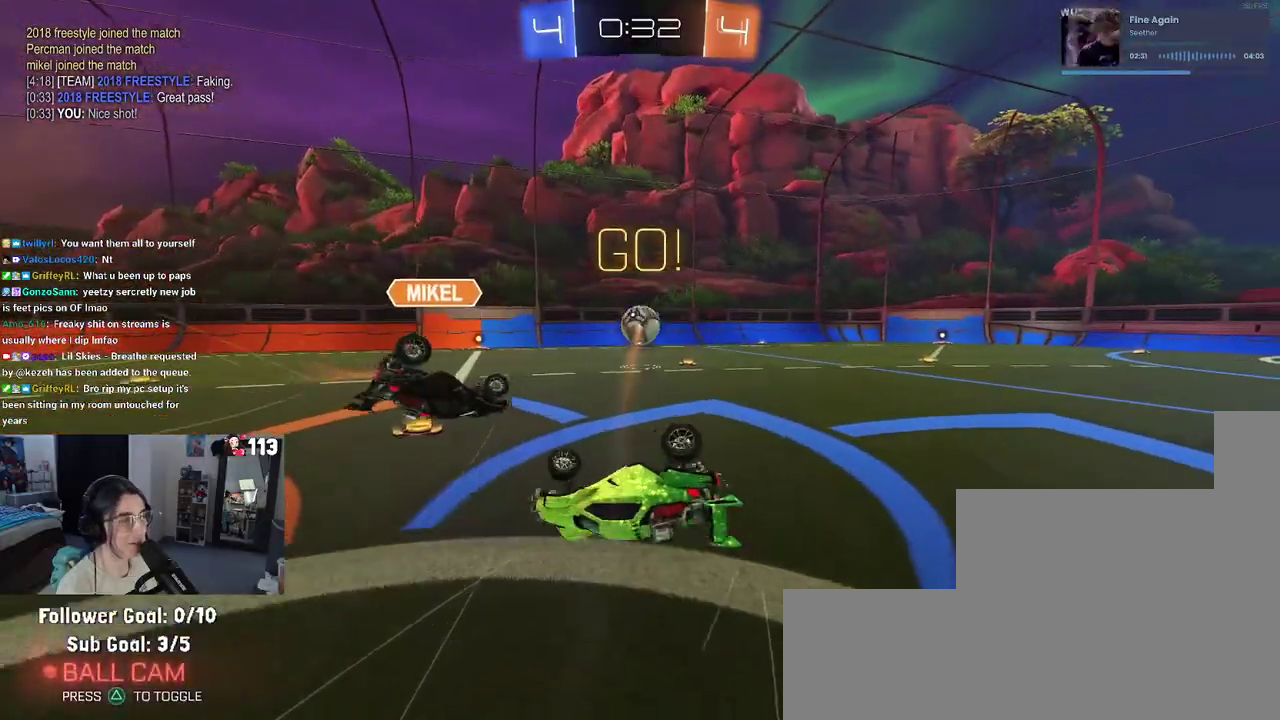
{"buttons": ["TRIANGLE", "R2"], "left_stick": "up-right", "right_stick": "center", "events": [[67, "left_stick", "up-right"], [133, "SQUARE", "up"], [450, "TRIANGLE", "down"]]}
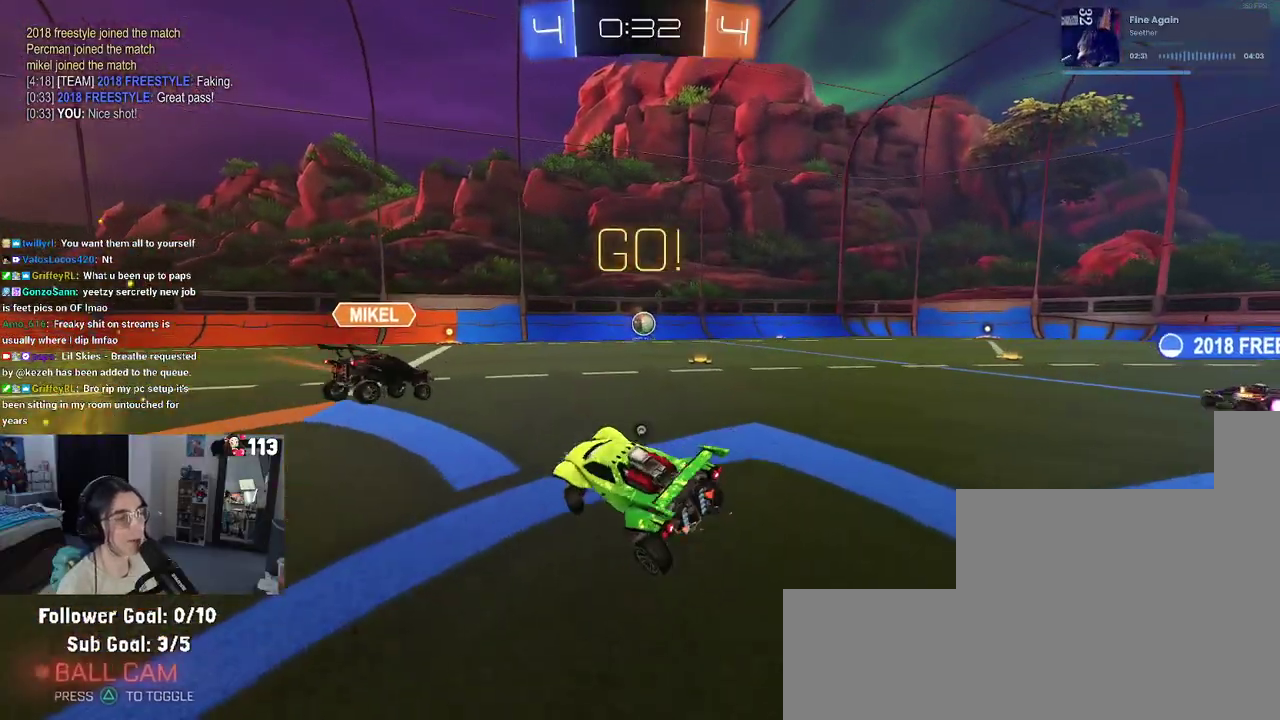
{"buttons": ["R2"], "left_stick": "right", "right_stick": "center", "events": [[67, "TRIANGLE", "up"], [417, "left_stick", "right"]]}
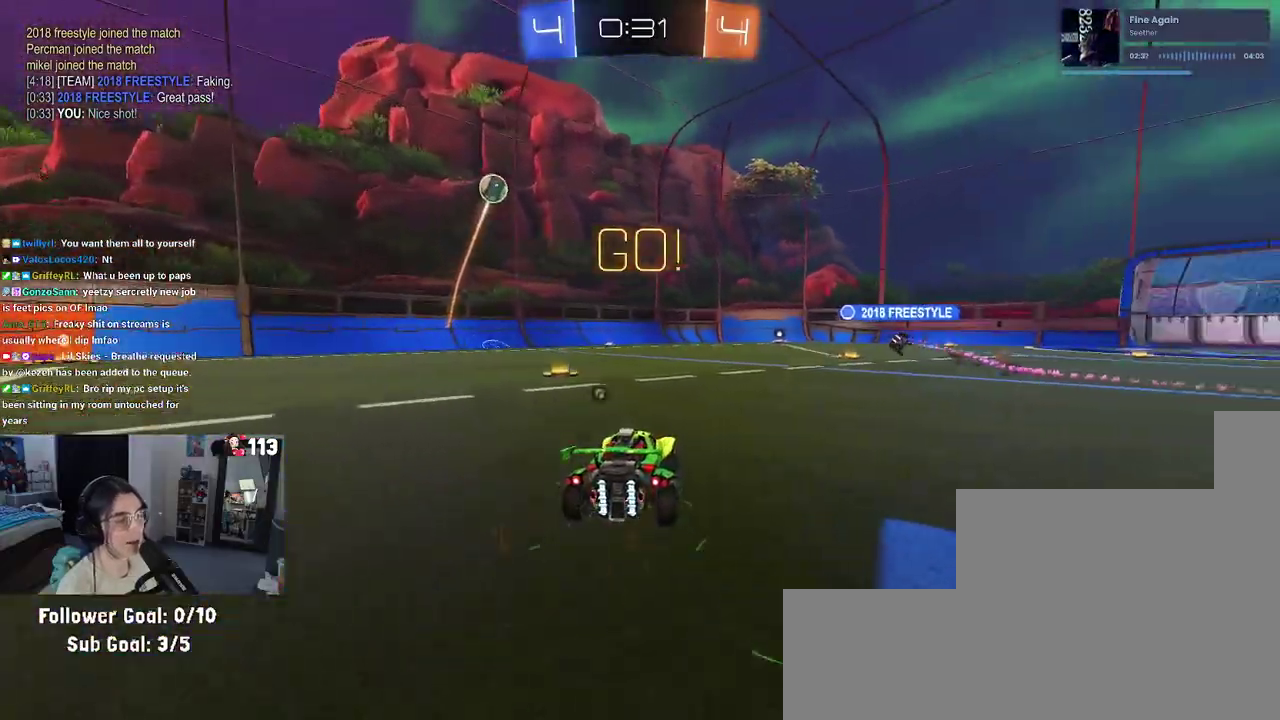
{"buttons": ["R2"], "left_stick": "right", "right_stick": "center", "events": []}
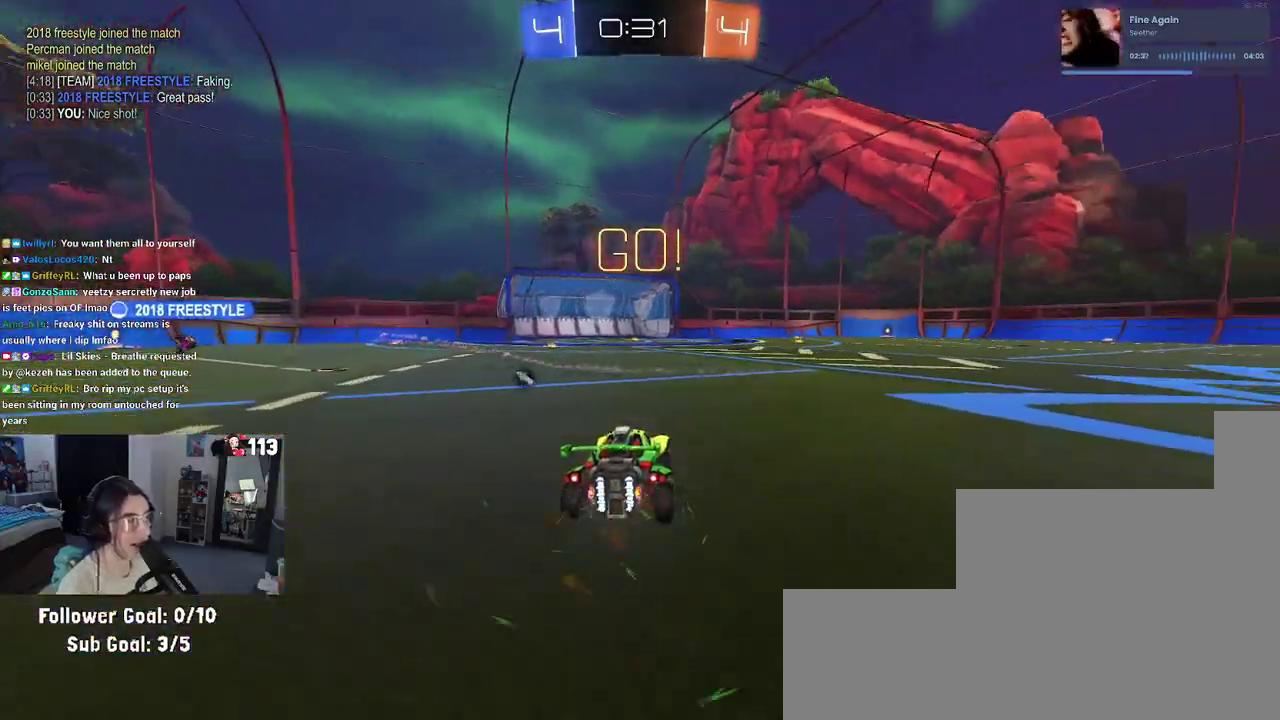
{"buttons": ["CROSS", "SQUARE", "R2"], "left_stick": "down-left", "right_stick": "center", "events": [[250, "left_stick", "up-right"], [283, "CROSS", "down"], [317, "left_stick", "up"], [367, "CROSS", "up"], [400, "left_stick", "up-left"], [433, "CROSS", "down"], [483, "SQUARE", "down"], [483, "left_stick", "down-left"]]}
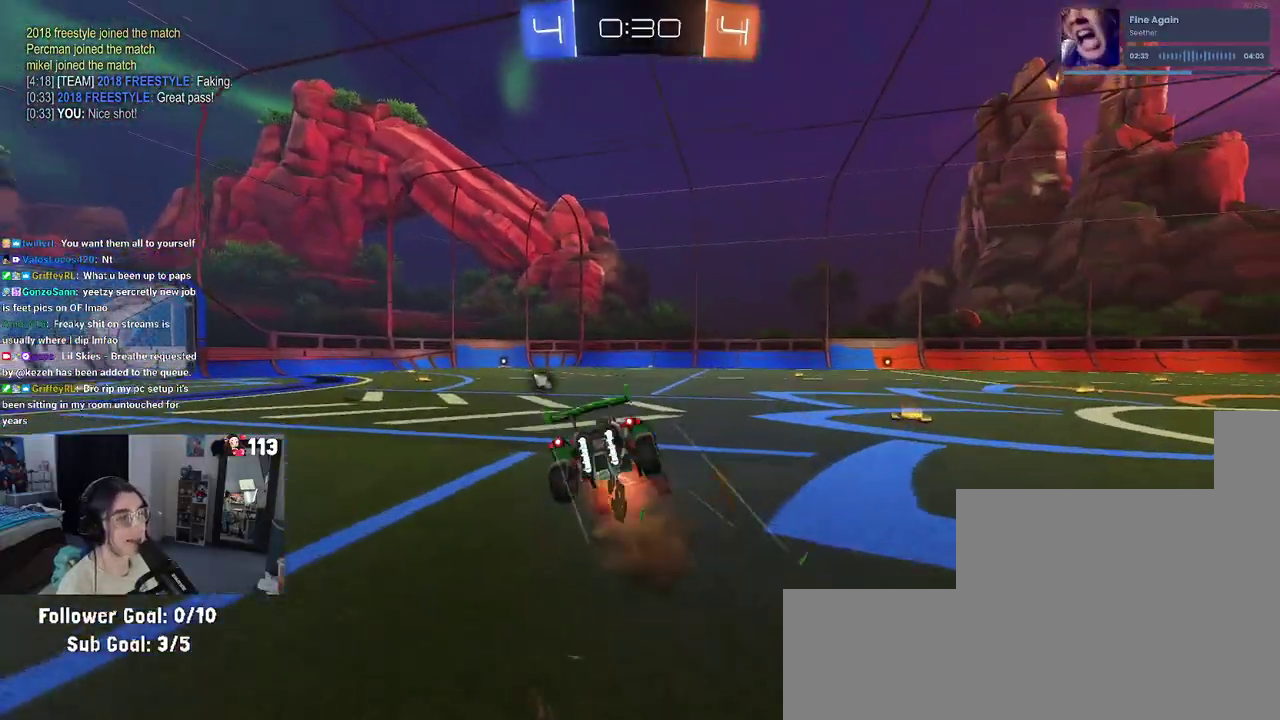
{"buttons": ["SQUARE", "R2"], "left_stick": "down-left", "right_stick": "center", "events": [[17, "CROSS", "up"], [33, "left_stick", "down"], [367, "left_stick", "down-left"]]}
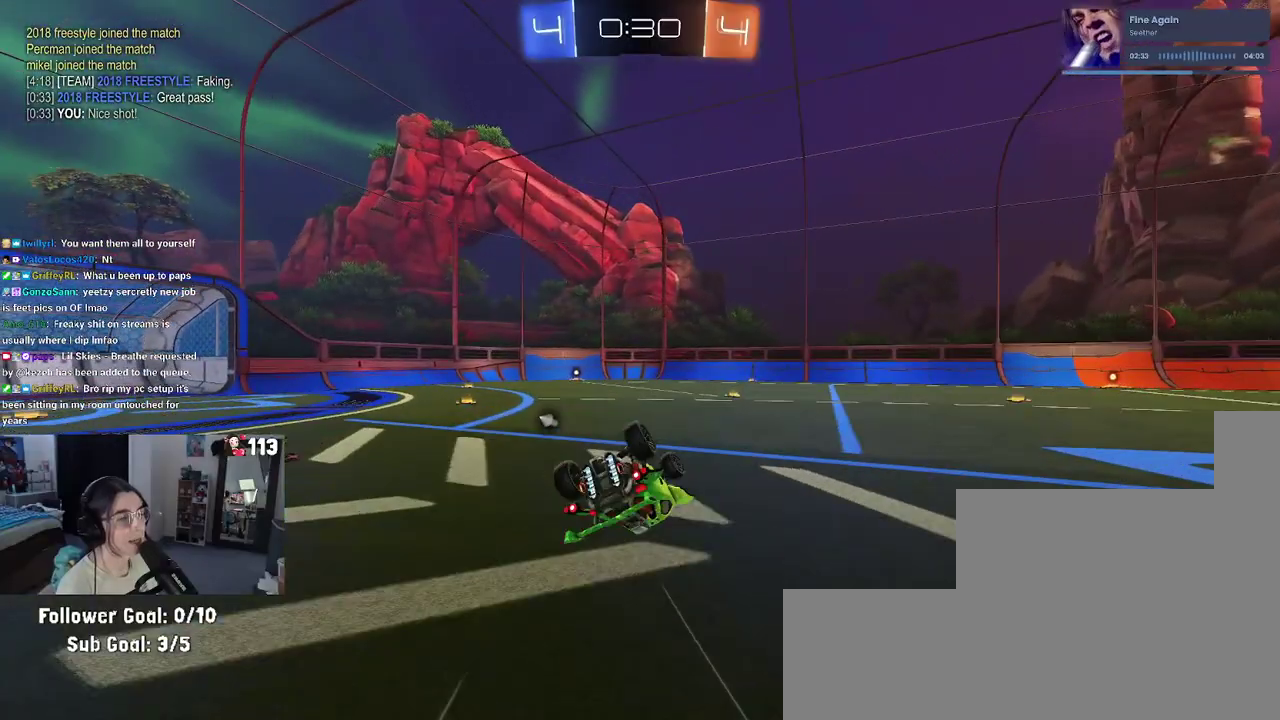
{"buttons": ["R2"], "left_stick": "down", "right_stick": "center", "events": [[333, "SQUARE", "up"], [383, "left_stick", "down"]]}
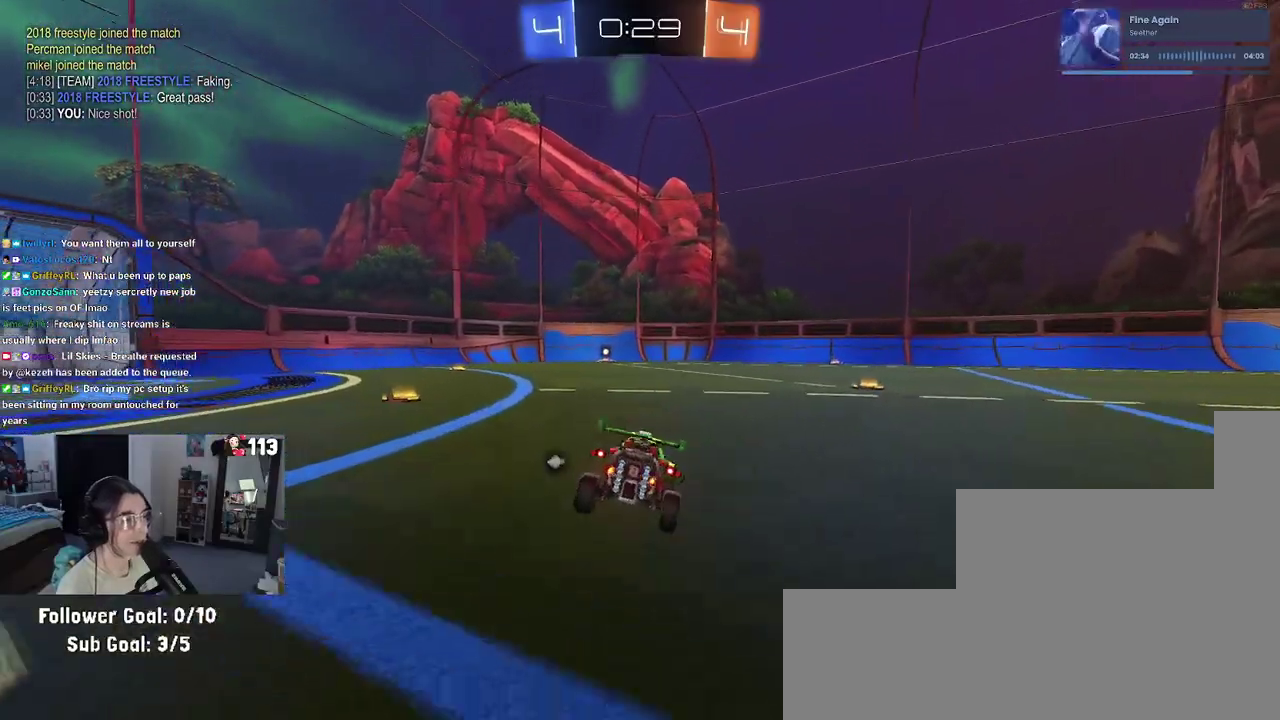
{"buttons": ["R2"], "left_stick": "center", "right_stick": "center", "events": [[317, "left_stick", "center"], [367, "left_stick", "up"], [383, "CROSS", "down"], [450, "CROSS", "up"], [483, "left_stick", "center"]]}
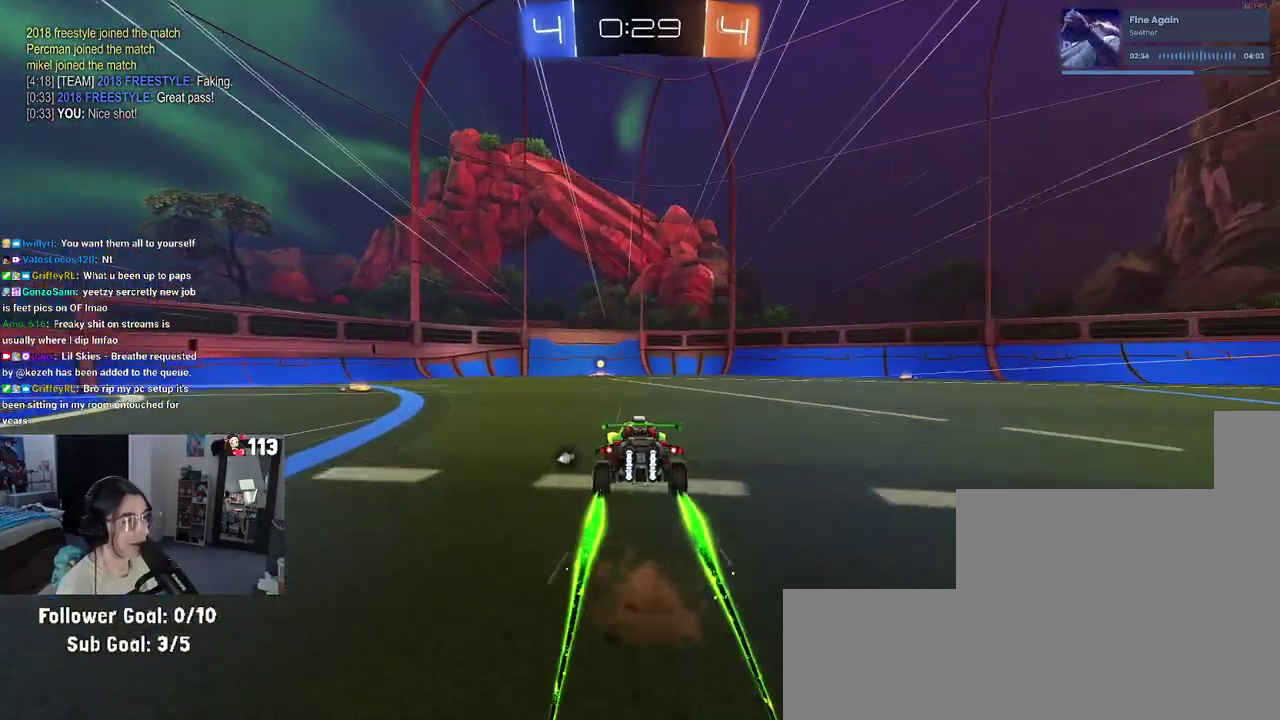
{"buttons": ["R2"], "left_stick": "center", "right_stick": "center", "events": [[233, "TRIANGLE", "down"], [333, "TRIANGLE", "up"]]}
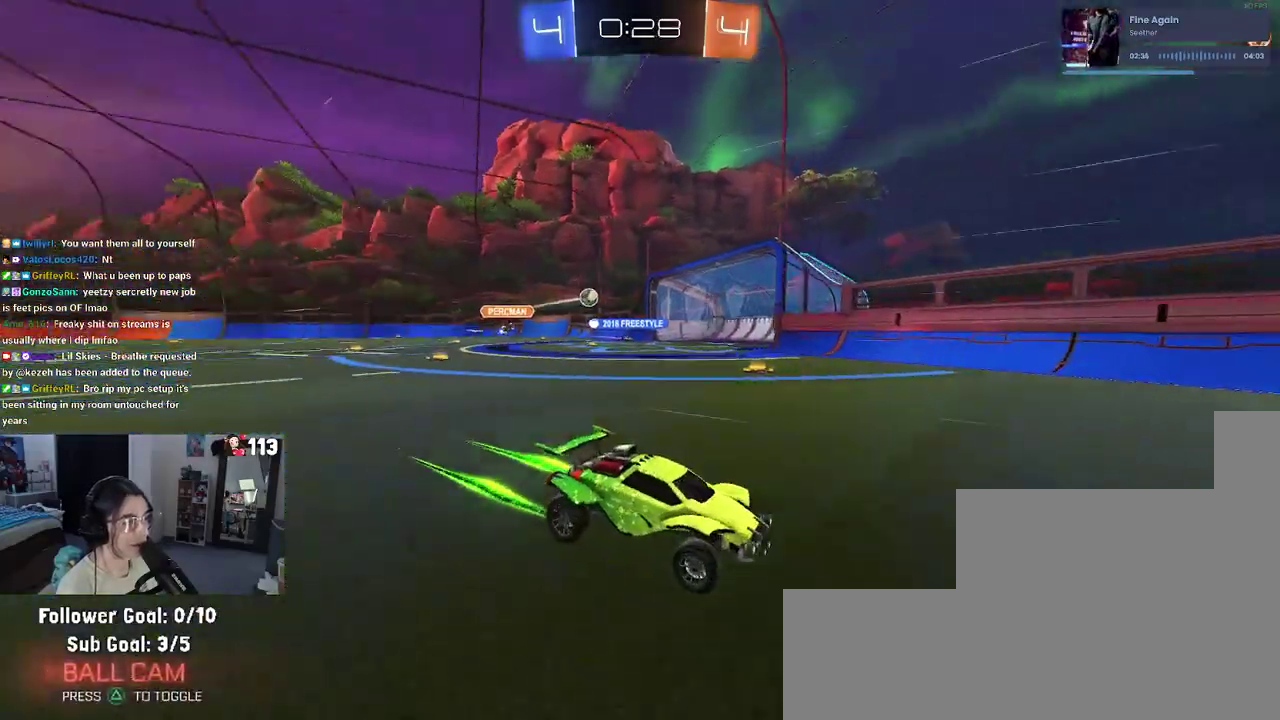
{"buttons": ["R2"], "left_stick": "left", "right_stick": "center", "events": [[17, "left_stick", "left"], [67, "SQUARE", "down"], [200, "SQUARE", "up"]]}
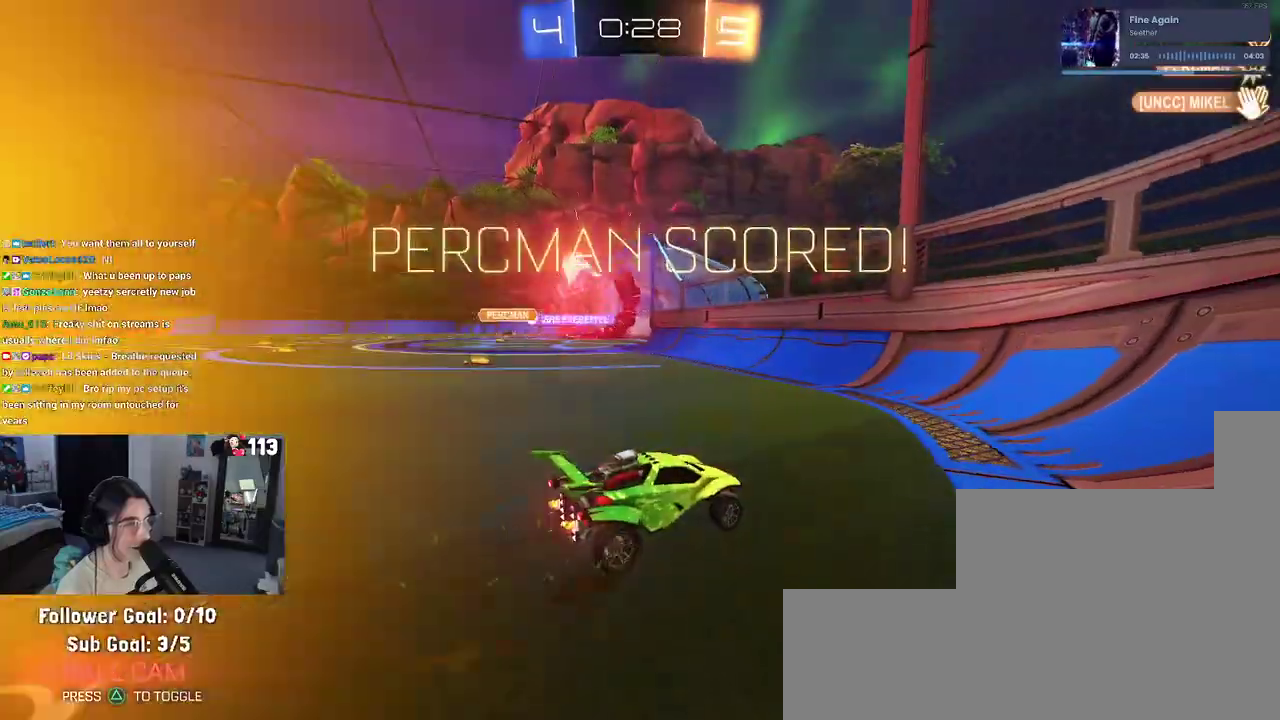
{"buttons": ["R2"], "left_stick": "center", "right_stick": "center", "events": [[233, "left_stick", "center"]]}
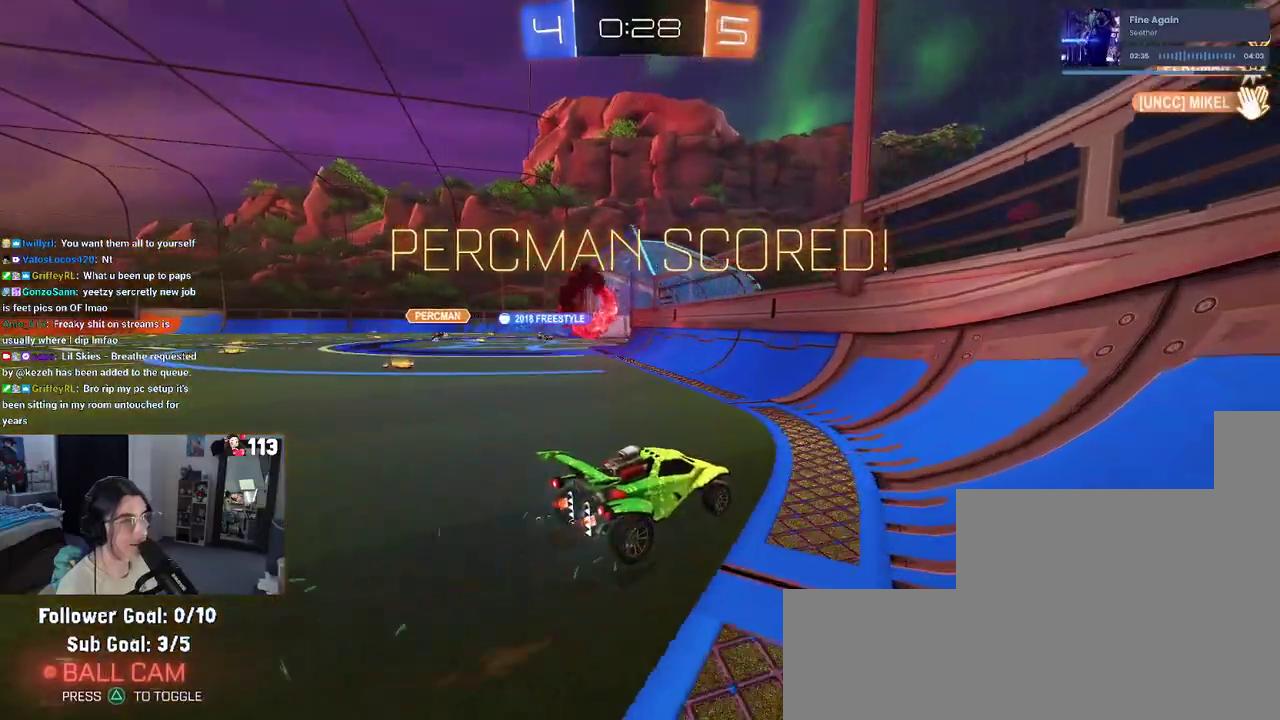
{"buttons": ["R1", "R2", "R3"], "left_stick": "center", "right_stick": "center", "events": [[100, "left_stick", "left"], [267, "R3", "down"], [383, "left_stick", "center"], [483, "R1", "down"]]}
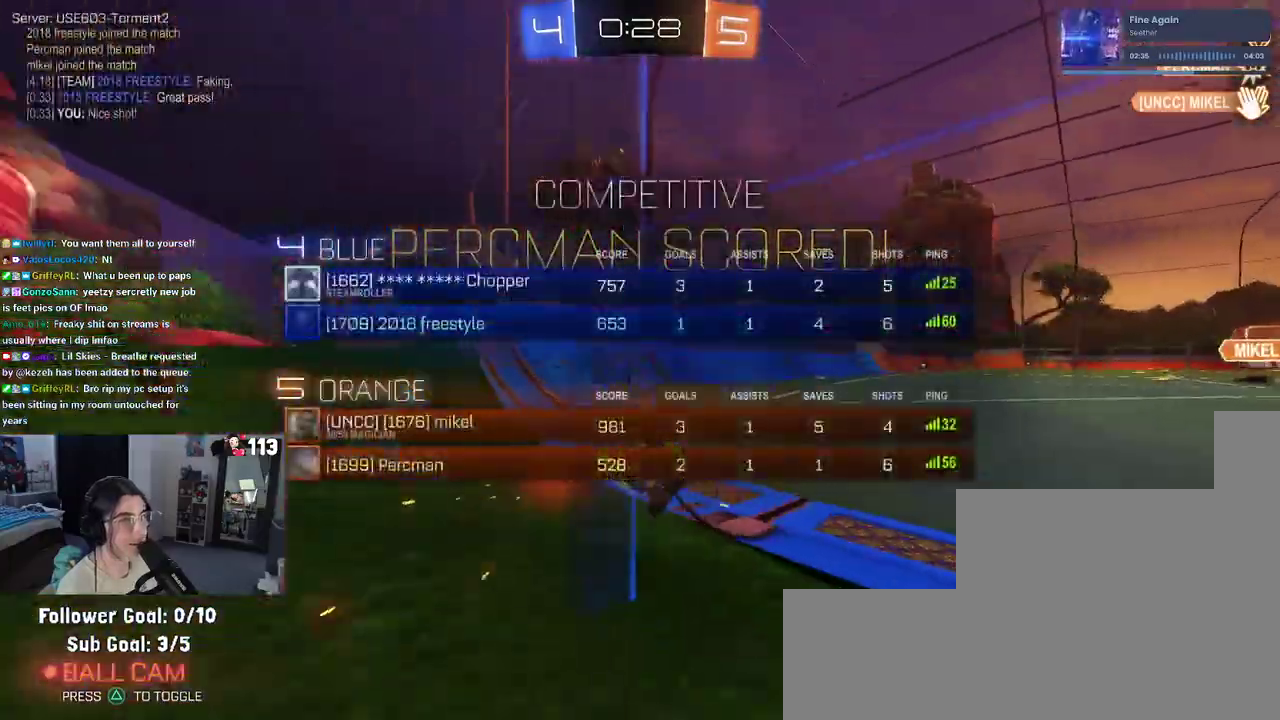
{"buttons": ["R1", "R2"], "left_stick": "left", "right_stick": "center", "events": [[317, "R3", "up"], [367, "left_stick", "left"]]}
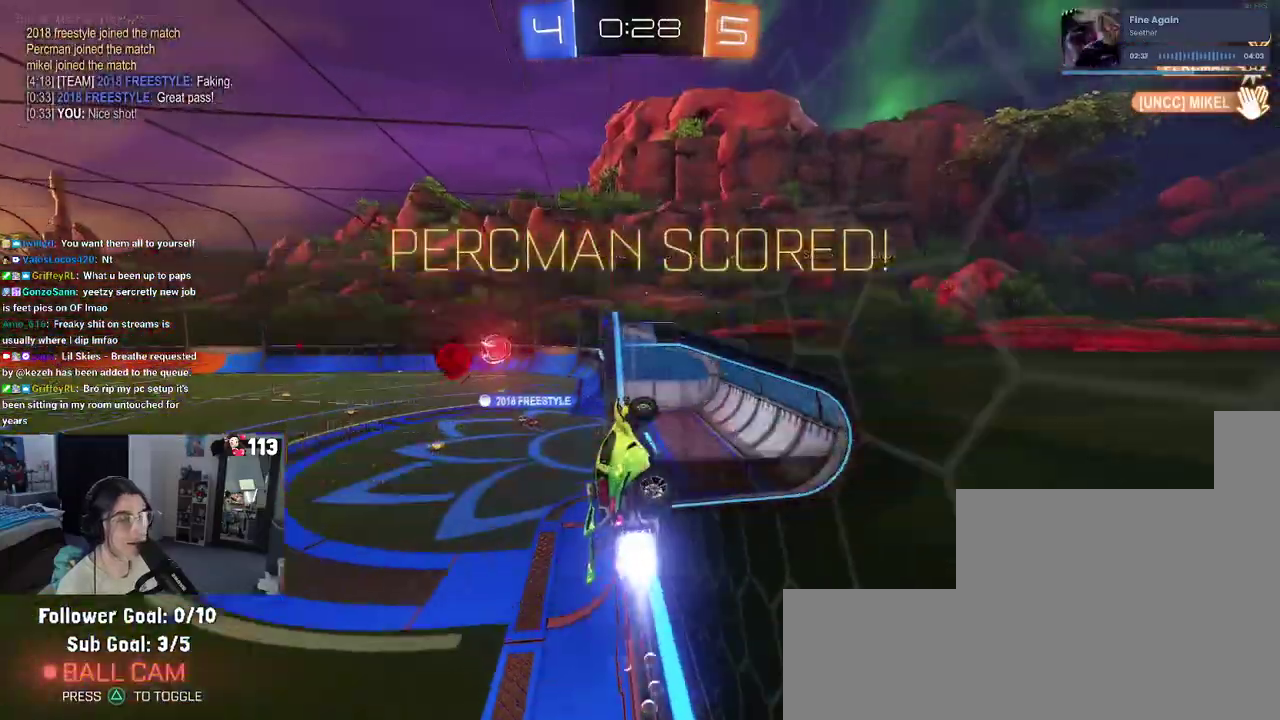
{"buttons": ["CROSS", "R2"], "left_stick": "center", "right_stick": "center", "events": [[50, "R1", "up"], [317, "left_stick", "center"], [450, "CROSS", "down"]]}
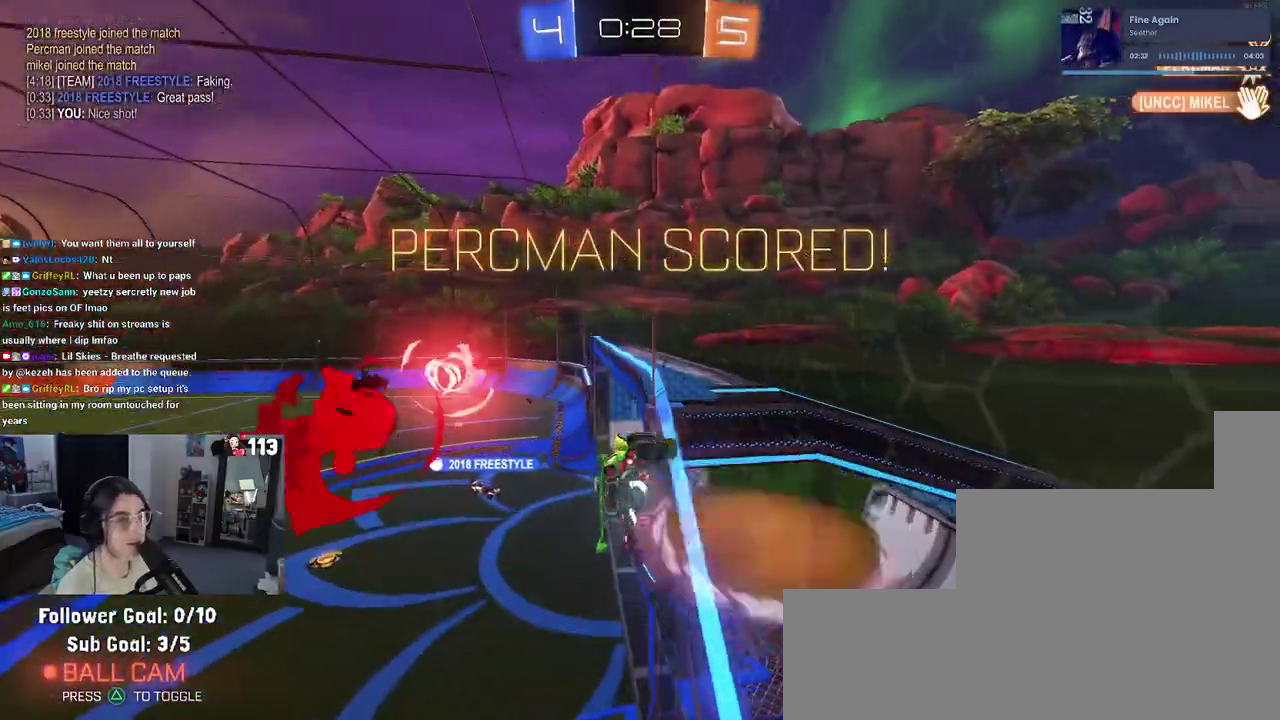
{"buttons": ["L1", "R2"], "left_stick": "up-right", "right_stick": "center"}
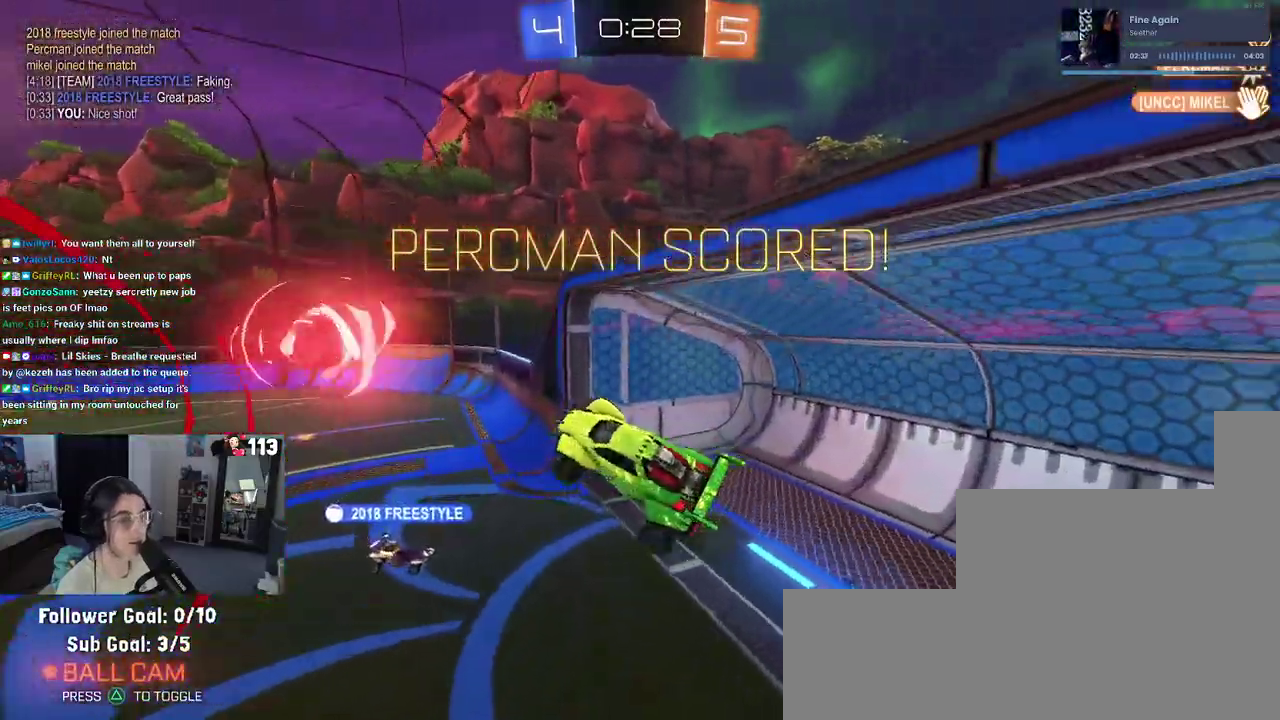
{"buttons": ["R2"], "left_stick": "down", "right_stick": "center"}
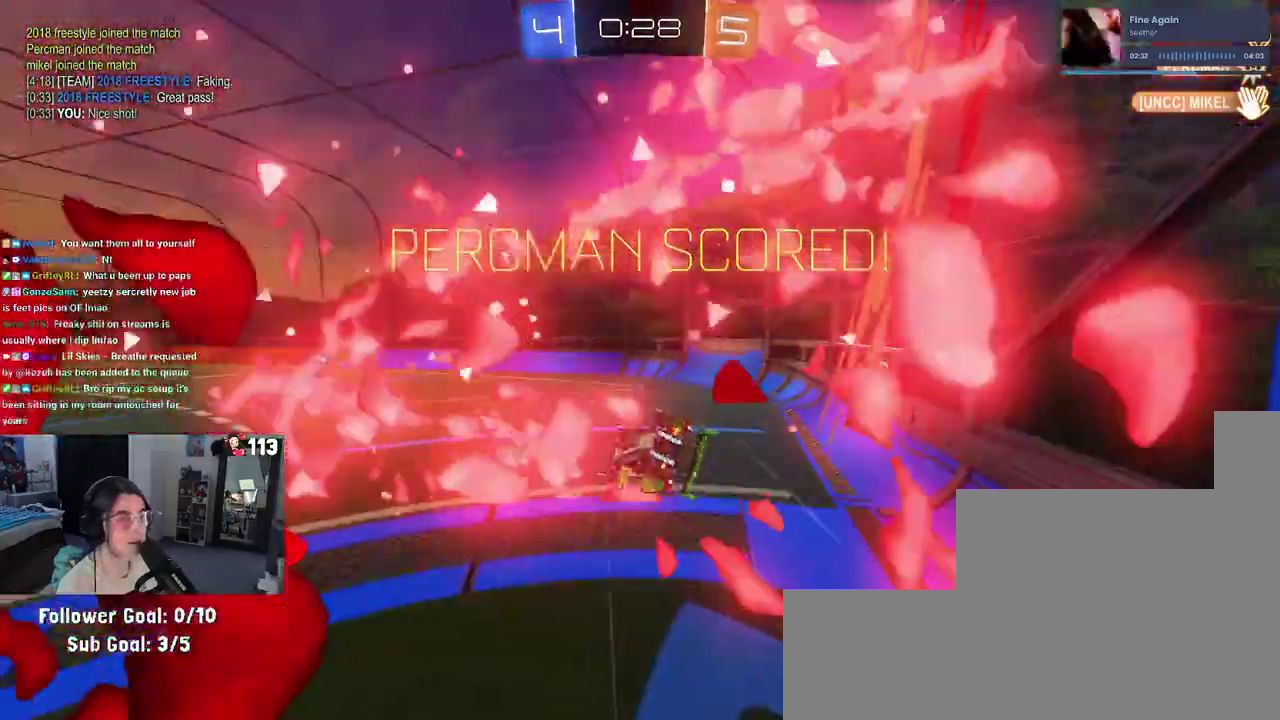
{"buttons": ["SQUARE"], "left_stick": "down-right", "right_stick": "center", "events": [[50, "left_stick", "down-right"], [133, "R2", "up"], [300, "SQUARE", "down"]]}
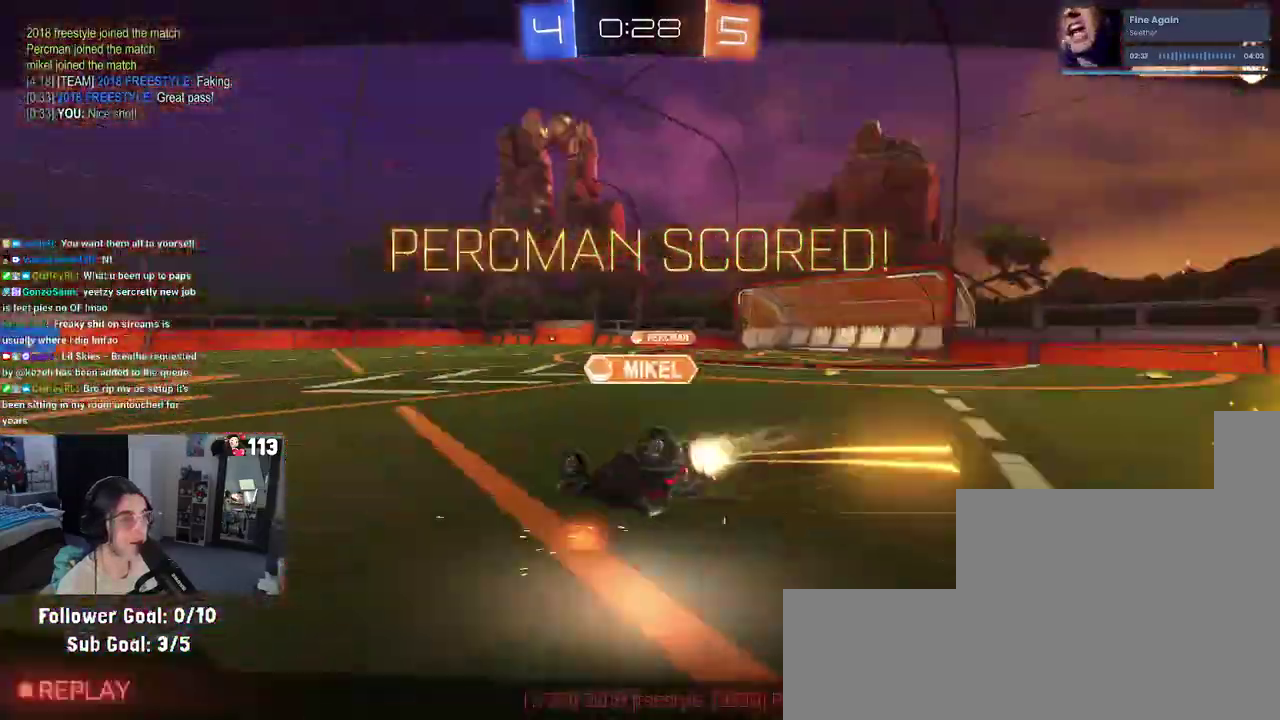
{"buttons": [], "left_stick": "center", "right_stick": "center", "events": [[100, "SQUARE", "up"], [183, "left_stick", "center"]]}